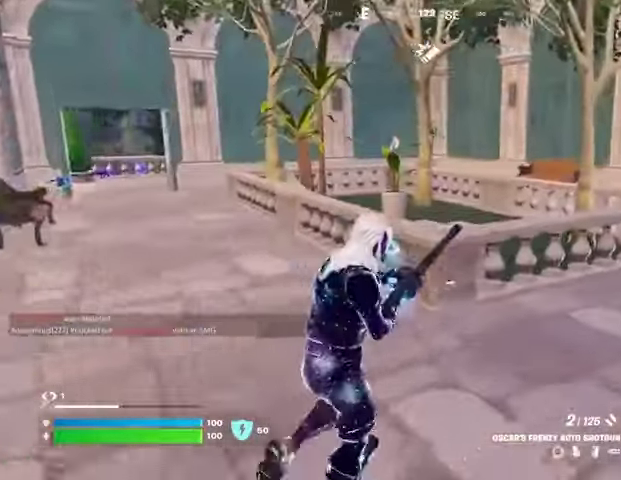
Gameplay with a controller (PlayStation layout); each line is a JSON object with the inputs held at the frame after it. "events" lists button and stick changes between this image and that frame as [ms after this image, input, new state], when the widget could be followed in between.
{"buttons": [], "left_stick": "up", "right_stick": "center", "events": [[67, "right_stick", "right"], [133, "left_stick", "up-left"], [267, "left_stick", "up"], [267, "right_stick", "center"]]}
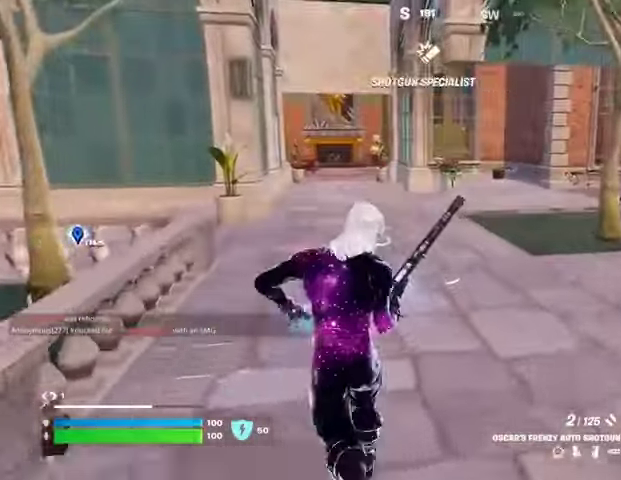
{"buttons": [], "left_stick": "up-left", "right_stick": "right", "events": [[400, "right_stick", "right"], [467, "left_stick", "up-left"]]}
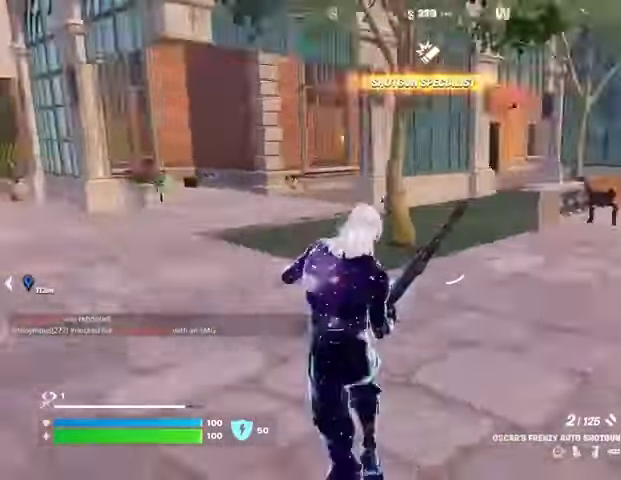
{"buttons": [], "left_stick": "up-left", "right_stick": "center", "events": [[133, "right_stick", "center"]]}
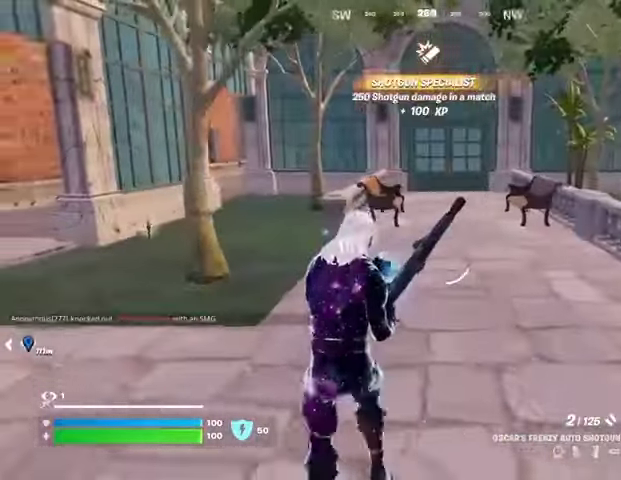
{"buttons": [], "left_stick": "up", "right_stick": "left", "events": [[233, "right_stick", "left"], [467, "left_stick", "up"]]}
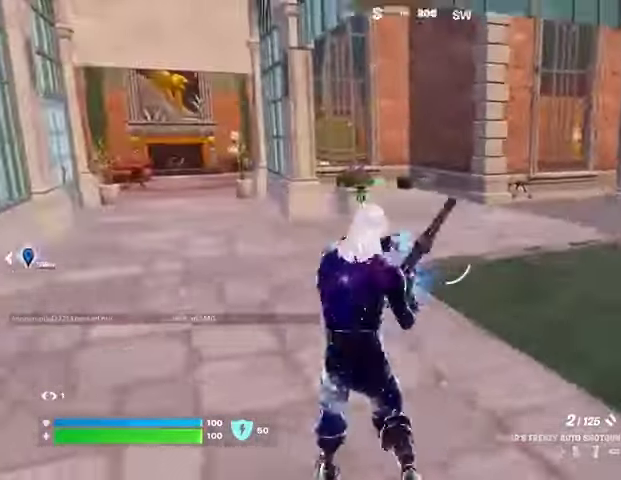
{"buttons": [], "left_stick": "up", "right_stick": "center", "events": [[67, "right_stick", "center"]]}
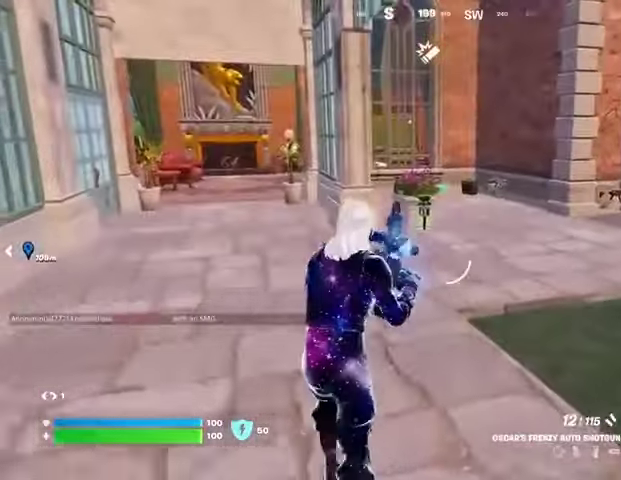
{"buttons": [], "left_stick": "up", "right_stick": "center", "events": [[467, "L1", "down"], [500, "L1", "up"]]}
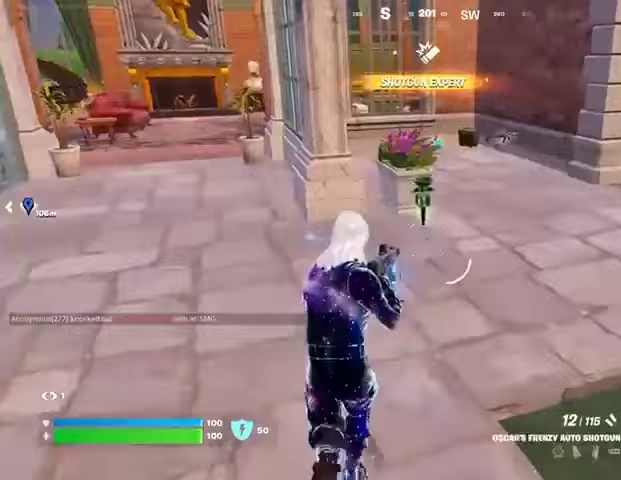
{"buttons": ["L3"], "left_stick": "up-left", "right_stick": "right", "events": [[67, "L1", "down"], [167, "L1", "up"], [267, "SQUARE", "down"], [300, "SQUARE", "up"], [333, "left_stick", "up-left"], [433, "L3", "down"], [433, "right_stick", "right"]]}
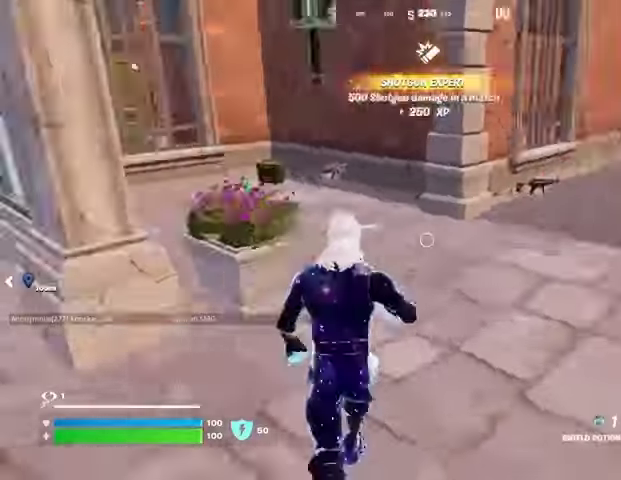
{"buttons": [], "left_stick": "up", "right_stick": "center", "events": [[33, "L3", "up"], [67, "left_stick", "up-right"], [133, "right_stick", "center"], [233, "left_stick", "up"]]}
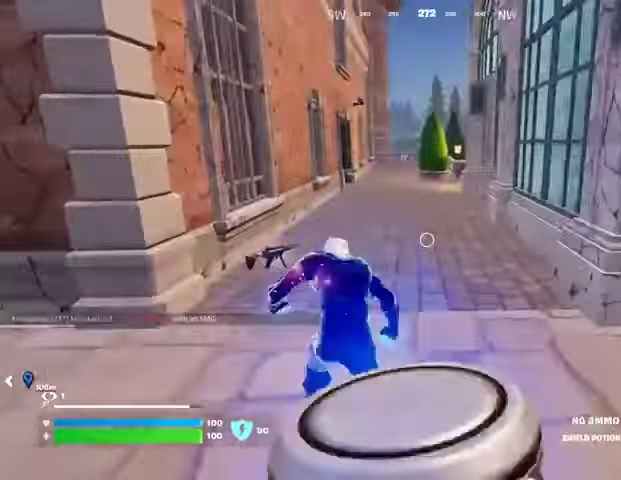
{"buttons": ["CROSS"], "left_stick": "center", "right_stick": "center", "events": [[33, "L1", "down"], [100, "L1", "up"], [267, "R3", "down"], [333, "left_stick", "center"], [367, "R3", "up"], [467, "CROSS", "down"]]}
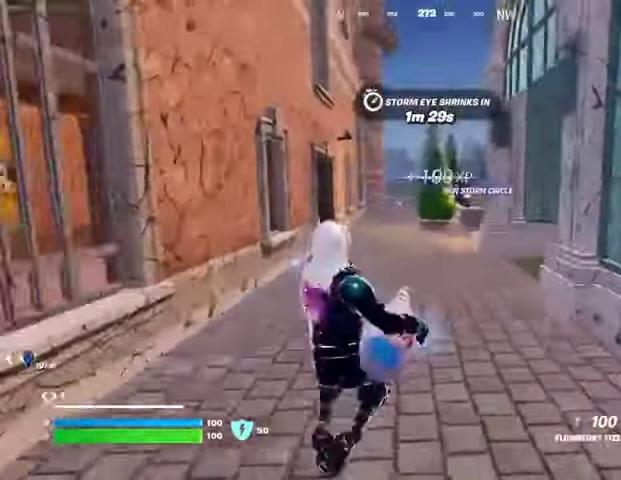
{"buttons": ["R2", "R3"], "left_stick": "up", "right_stick": "center", "events": [[67, "CROSS", "up"], [67, "left_stick", "up"], [100, "R2", "down"], [433, "R3", "down"]]}
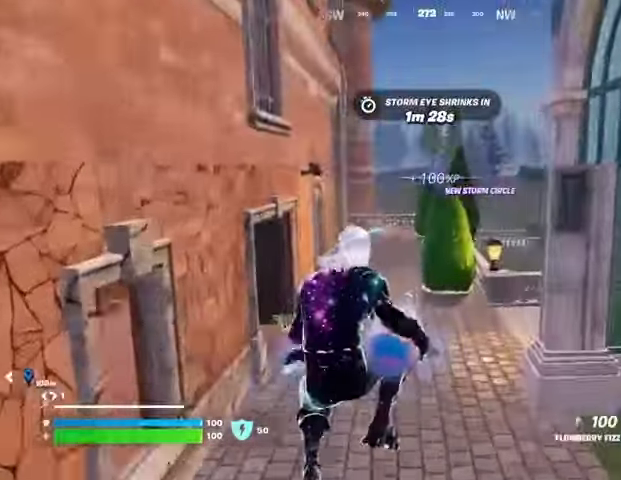
{"buttons": ["R2"], "left_stick": "up-right", "right_stick": "left", "events": [[33, "R3", "up"], [367, "right_stick", "left"], [433, "left_stick", "up-right"]]}
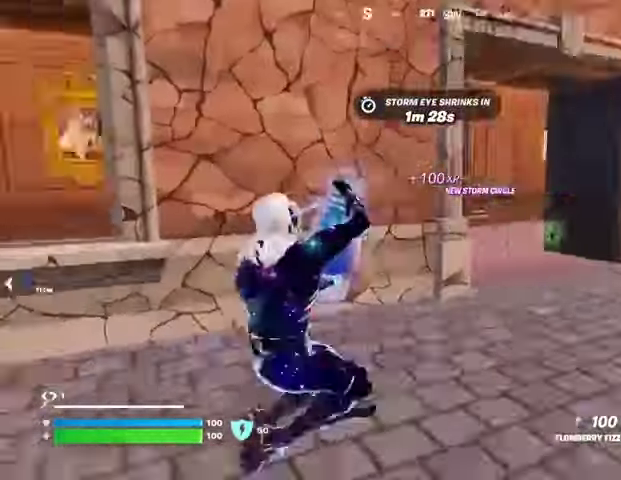
{"buttons": ["L1"], "left_stick": "up-right", "right_stick": "right", "events": [[100, "right_stick", "center"], [133, "R3", "down"], [200, "R3", "up"], [467, "L1", "down"], [467, "R2", "up"], [467, "right_stick", "right"]]}
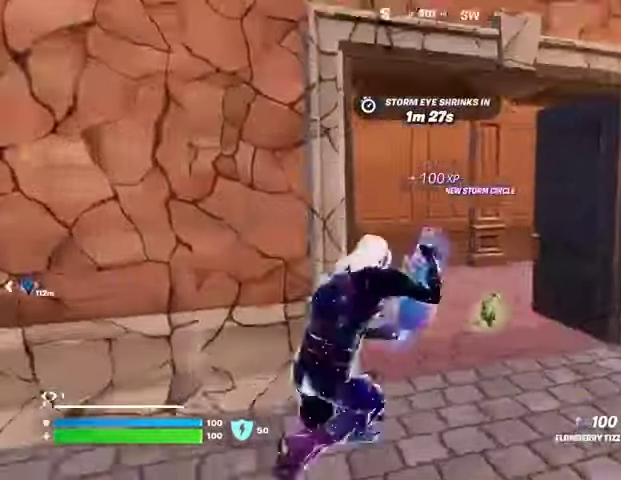
{"buttons": [], "left_stick": "up-right", "right_stick": "left", "events": [[33, "L1", "up"], [100, "right_stick", "left"], [133, "L3", "down"], [233, "L3", "up"], [233, "right_stick", "center"], [333, "L1", "down"], [333, "right_stick", "left"], [400, "L1", "up"]]}
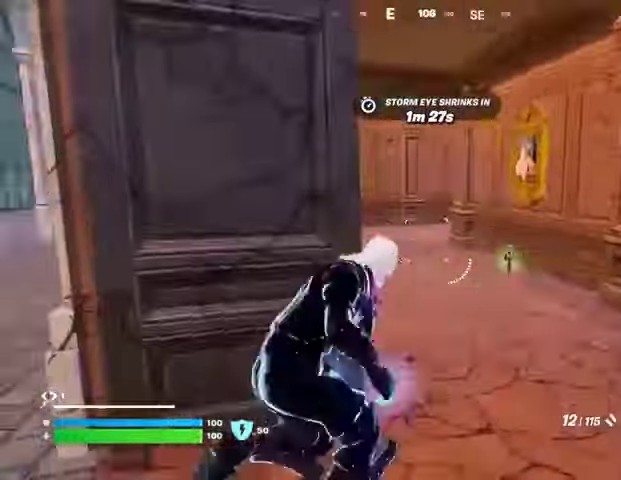
{"buttons": [], "left_stick": "up", "right_stick": "center", "events": [[33, "left_stick", "up"], [33, "right_stick", "center"], [367, "left_stick", "up-left"], [467, "left_stick", "up"]]}
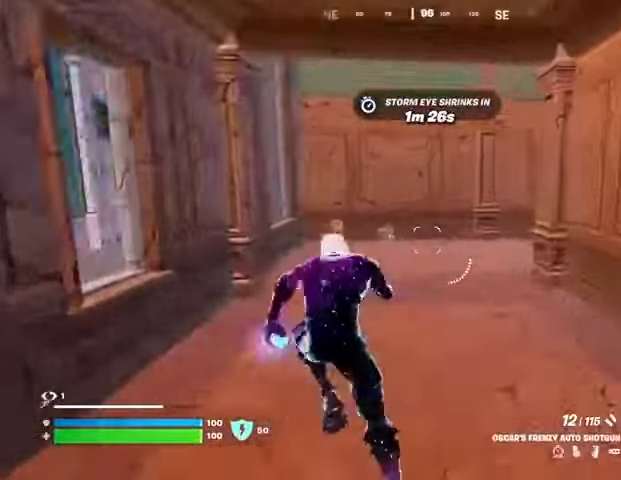
{"buttons": [], "left_stick": "up-left", "right_stick": "center", "events": [[300, "right_stick", "right"], [367, "left_stick", "up-left"], [467, "right_stick", "center"]]}
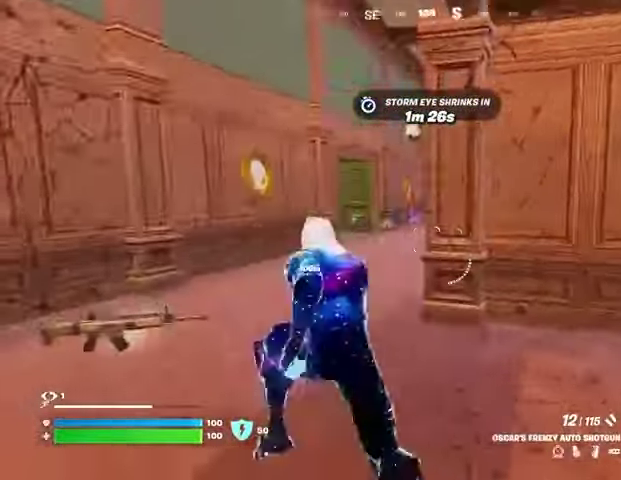
{"buttons": [], "left_stick": "up", "right_stick": "left", "events": [[333, "left_stick", "up"], [467, "right_stick", "left"]]}
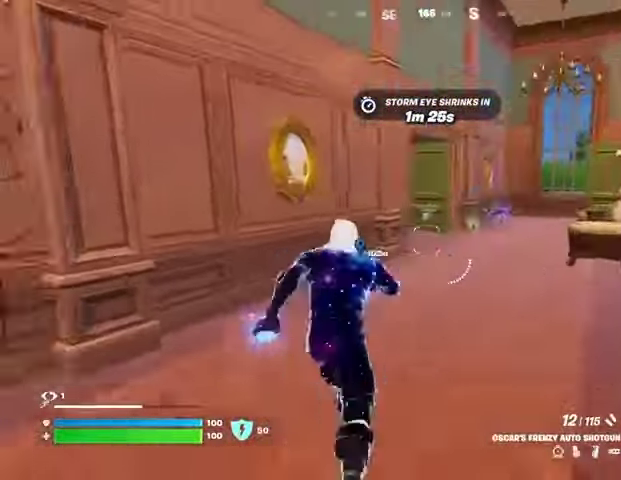
{"buttons": [], "left_stick": "up-right", "right_stick": "left", "events": [[67, "right_stick", "center"], [167, "left_stick", "up-right"], [433, "right_stick", "left"]]}
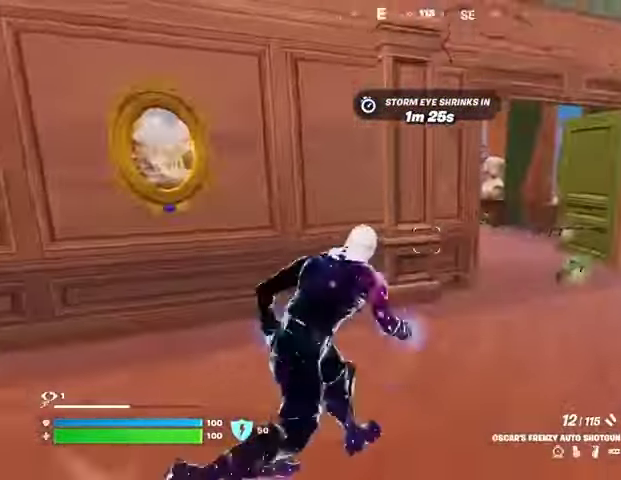
{"buttons": [], "left_stick": "up-right", "right_stick": "center", "events": [[33, "right_stick", "center"], [300, "right_stick", "left"], [433, "right_stick", "center"]]}
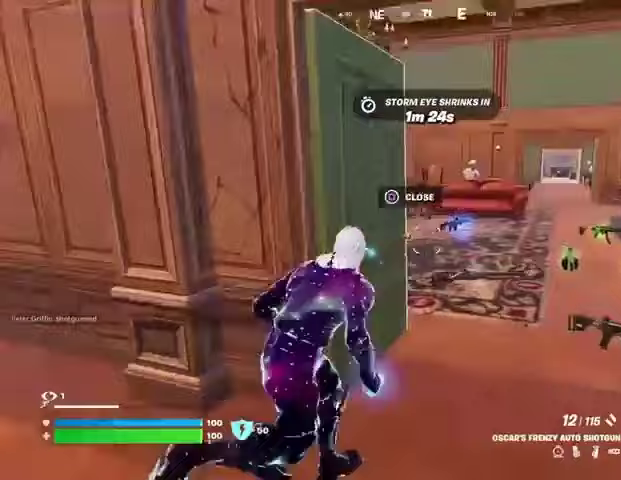
{"buttons": [], "left_stick": "left", "right_stick": "right", "events": [[67, "right_stick", "left"], [333, "left_stick", "down"], [433, "left_stick", "left"], [467, "right_stick", "right"]]}
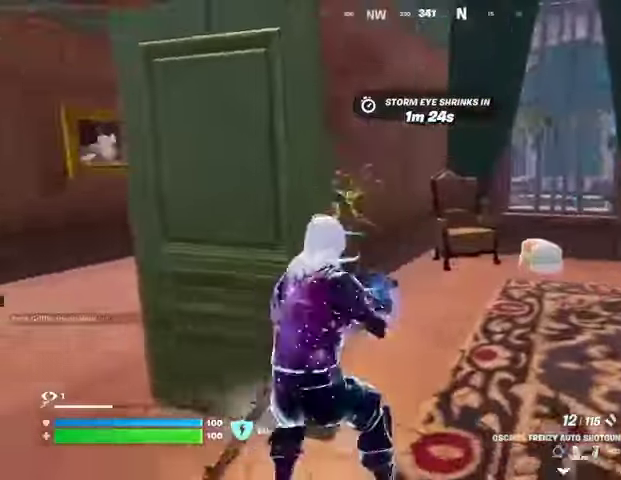
{"buttons": [], "left_stick": "center", "right_stick": "center", "events": [[67, "right_stick", "center"], [100, "R3", "down"], [167, "R3", "up"], [367, "left_stick", "up-left"], [467, "left_stick", "center"]]}
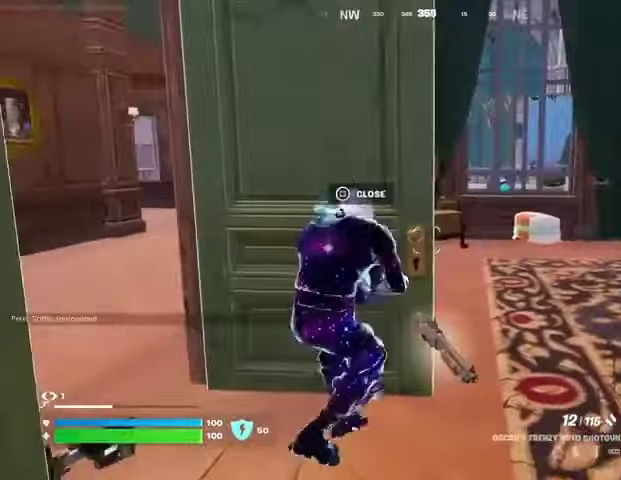
{"buttons": [], "left_stick": "left", "right_stick": "center", "events": [[33, "left_stick", "left"], [133, "left_stick", "center"], [400, "left_stick", "right"], [500, "left_stick", "left"]]}
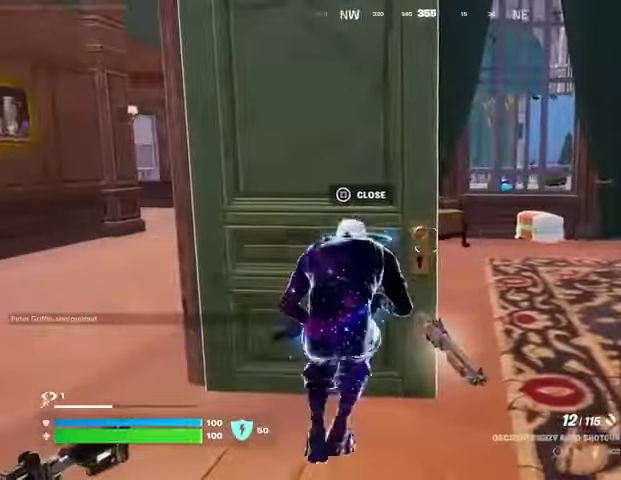
{"buttons": [], "left_stick": "left", "right_stick": "center", "events": [[267, "left_stick", "right"], [367, "L1", "down"], [367, "left_stick", "center"], [433, "left_stick", "left"], [467, "L1", "up"]]}
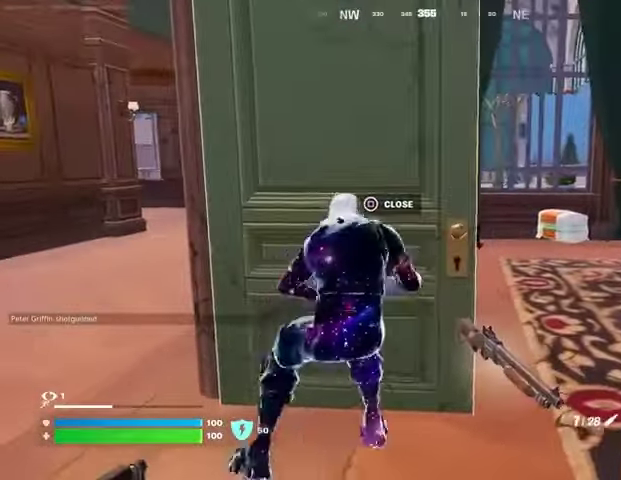
{"buttons": [], "left_stick": "left", "right_stick": "right", "events": [[67, "left_stick", "center"], [133, "left_stick", "right"], [233, "left_stick", "center"], [300, "left_stick", "left"], [467, "right_stick", "right"]]}
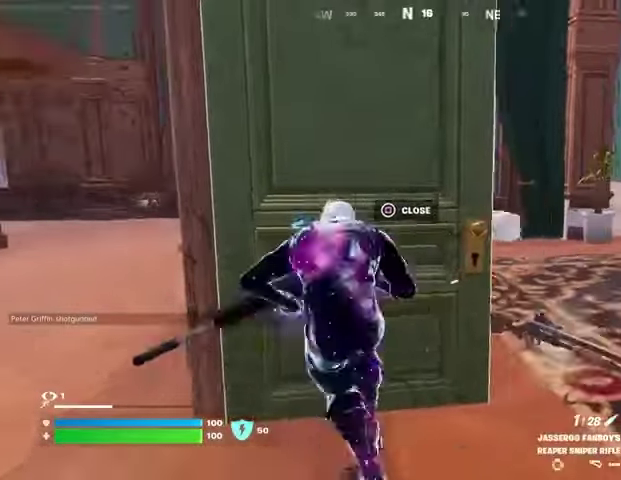
{"buttons": ["R3"], "left_stick": "down-right", "right_stick": "right", "events": [[67, "right_stick", "center"], [100, "left_stick", "center"], [200, "left_stick", "right"], [367, "left_stick", "down-right"], [433, "R3", "down"], [433, "right_stick", "right"]]}
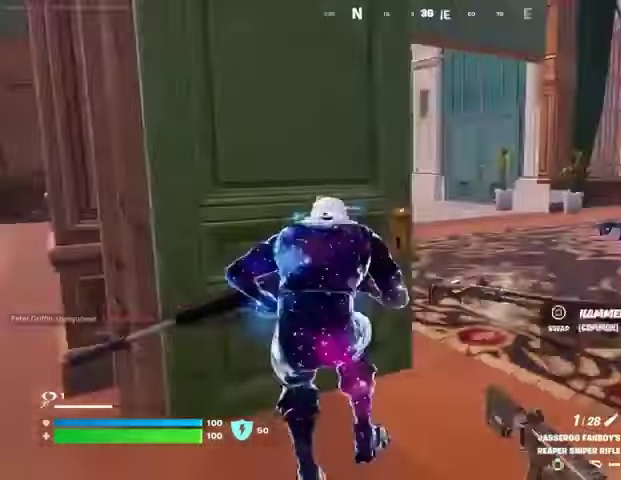
{"buttons": [], "left_stick": "down-left", "right_stick": "left", "events": [[33, "R3", "up"], [33, "left_stick", "right"], [233, "left_stick", "left"], [267, "right_stick", "center"], [300, "SQUARE", "down"], [333, "left_stick", "down-left"], [367, "SQUARE", "up"], [433, "right_stick", "left"]]}
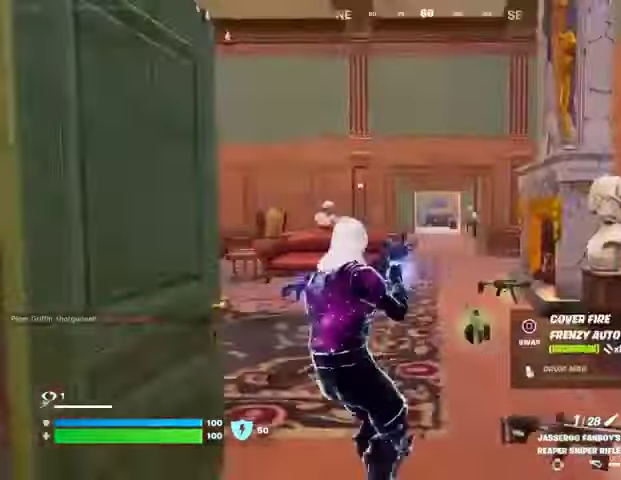
{"buttons": [], "left_stick": "down", "right_stick": "center", "events": [[67, "left_stick", "right"], [233, "left_stick", "up"], [267, "right_stick", "center"], [367, "left_stick", "left"], [500, "left_stick", "down"]]}
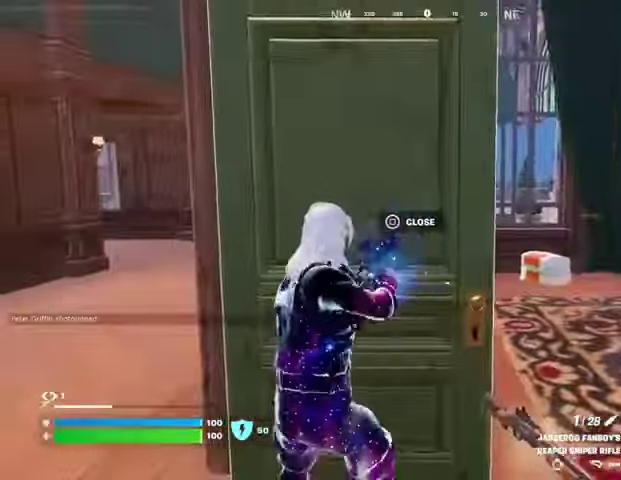
{"buttons": [], "left_stick": "down-right", "right_stick": "center", "events": [[133, "left_stick", "up-right"], [333, "left_stick", "up-left"], [433, "left_stick", "down-left"], [500, "left_stick", "down-right"]]}
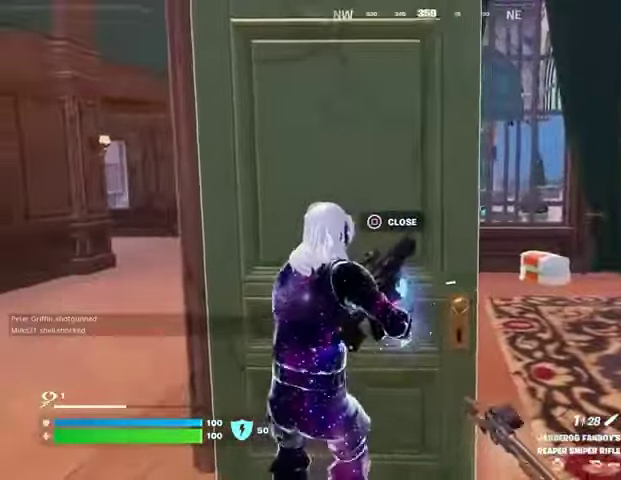
{"buttons": [], "left_stick": "up-right", "right_stick": "left", "events": [[67, "left_stick", "right"], [233, "right_stick", "right"], [267, "left_stick", "up-right"], [467, "right_stick", "left"]]}
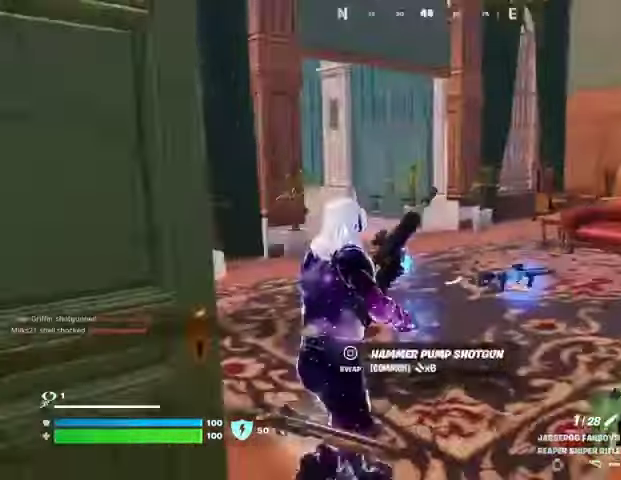
{"buttons": [], "left_stick": "up-right", "right_stick": "center", "events": [[167, "right_stick", "center"]]}
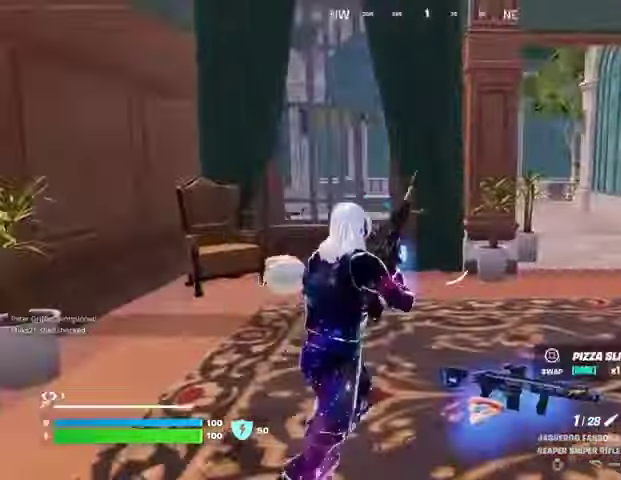
{"buttons": [], "left_stick": "left", "right_stick": "center", "events": [[33, "right_stick", "right"], [67, "left_stick", "left"], [300, "right_stick", "center"]]}